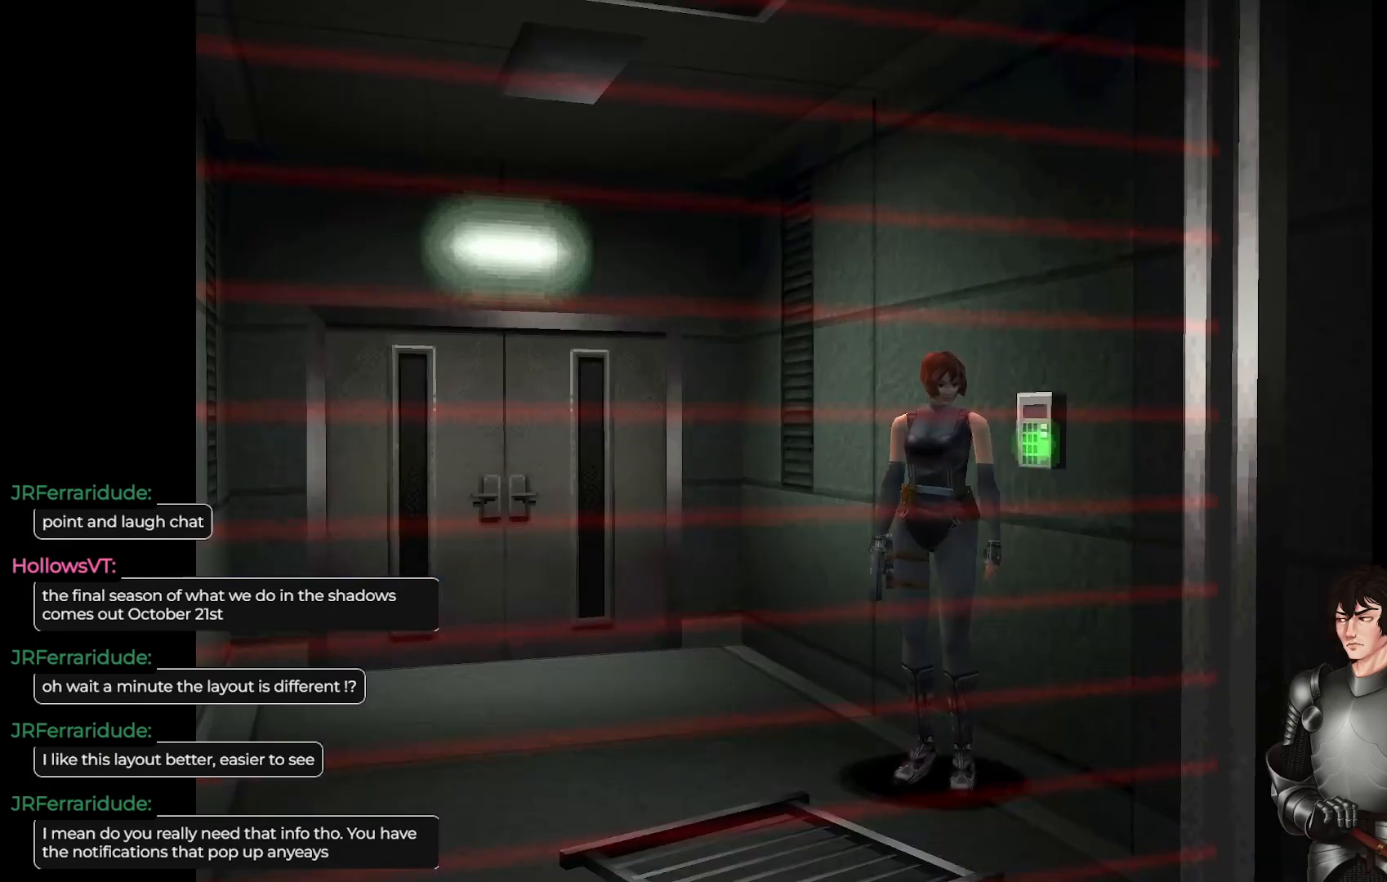
Gameplay with a controller (Xbox layout); each line is a JSON object with the inputs held at the frame after it. "events" lists button and stick changes between this image and that frame as [ms after this image, input, new state], when the widget could be followed in between.
{"buttons": [], "left_stick": "center", "right_stick": "center", "events": [[83, "left_stick", "center"], [250, "left_stick", "up"], [383, "left_stick", "center"]]}
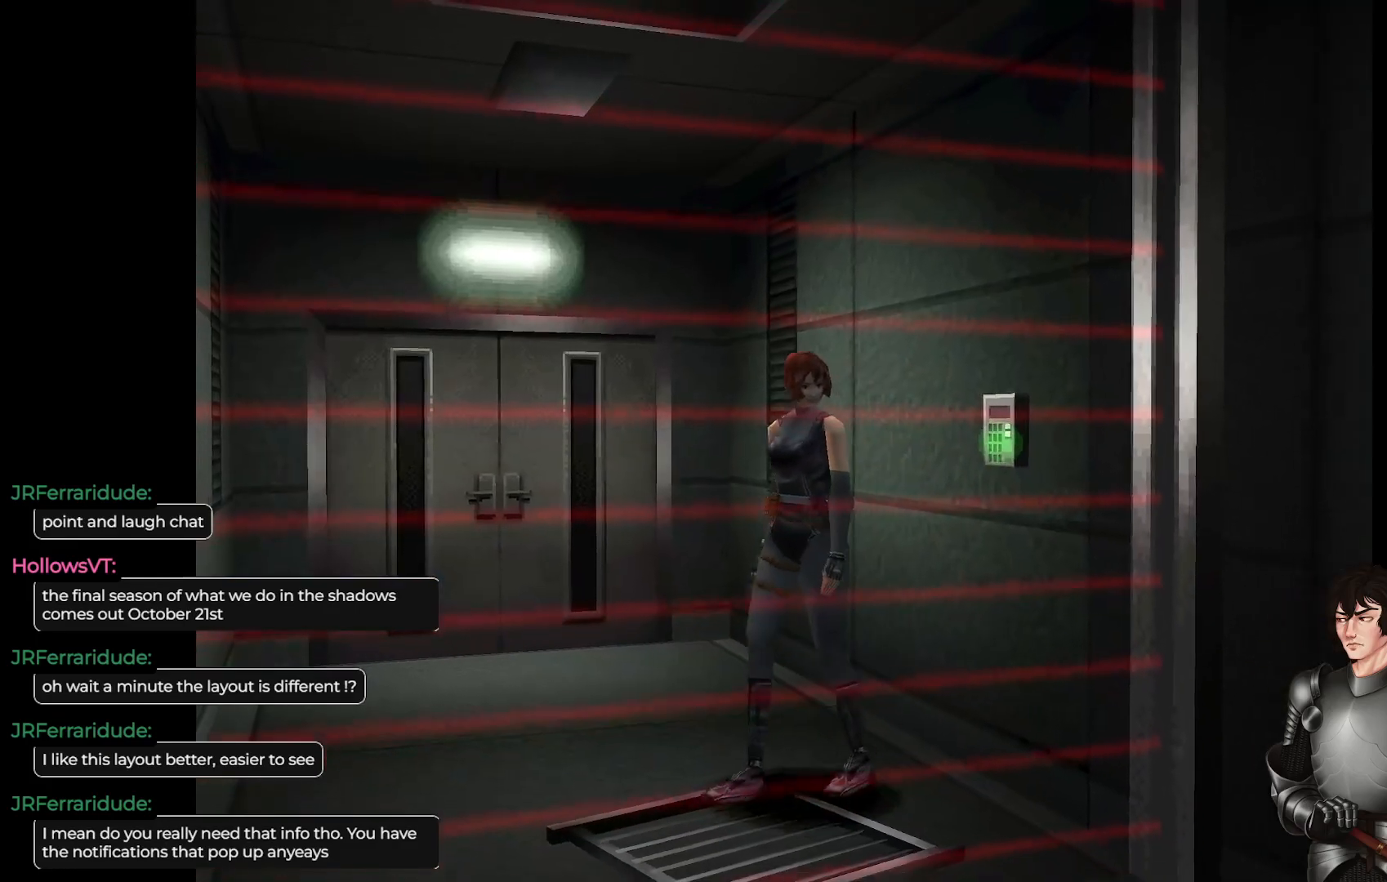
{"buttons": [], "left_stick": "up-left", "right_stick": "center", "events": [[17, "left_stick", "up"], [183, "left_stick", "center"], [417, "left_stick", "up-left"]]}
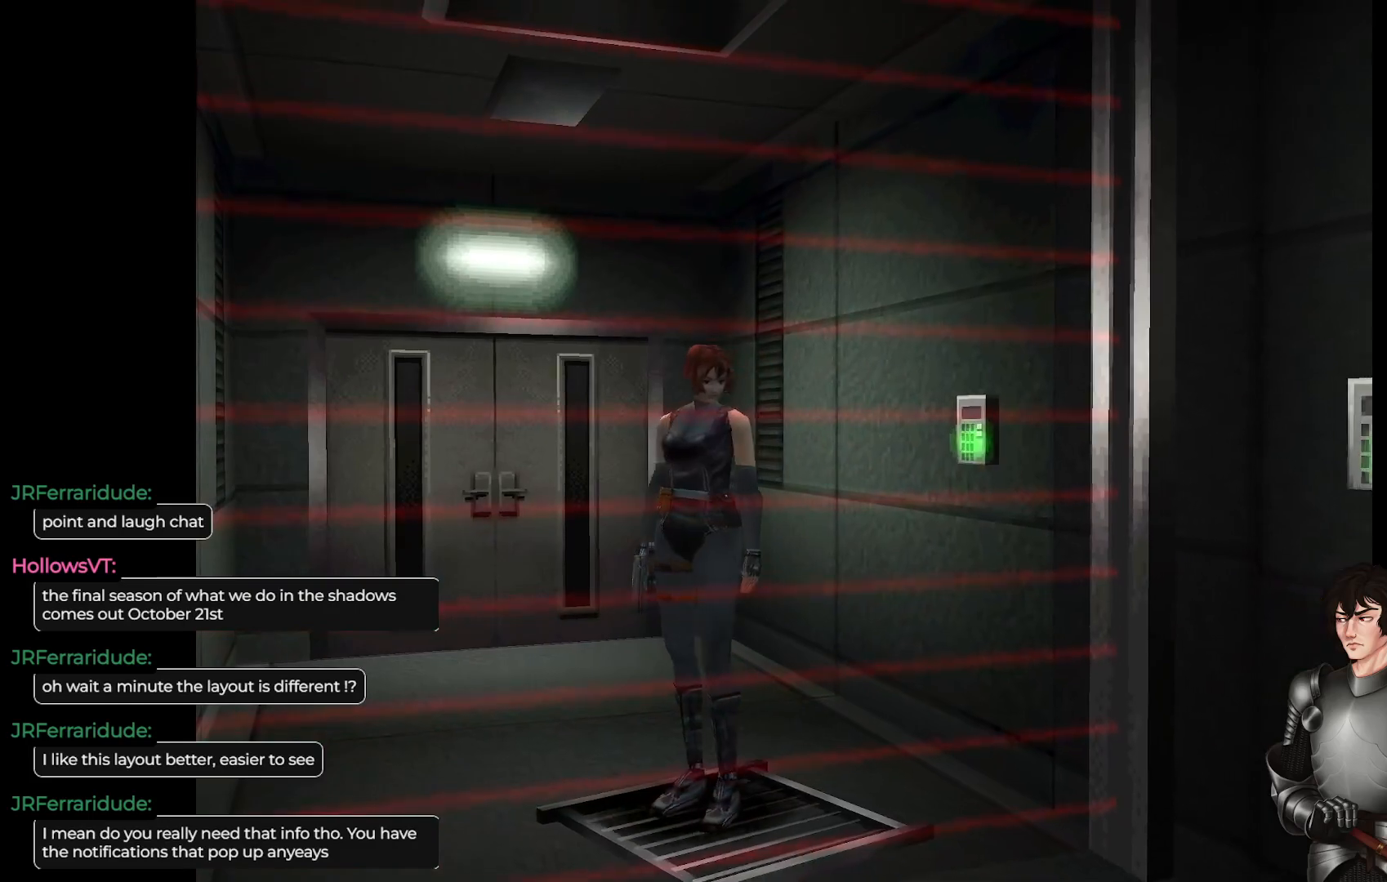
{"buttons": [], "left_stick": "center", "right_stick": "center", "events": [[100, "left_stick", "center"], [250, "left_stick", "up"], [333, "left_stick", "center"]]}
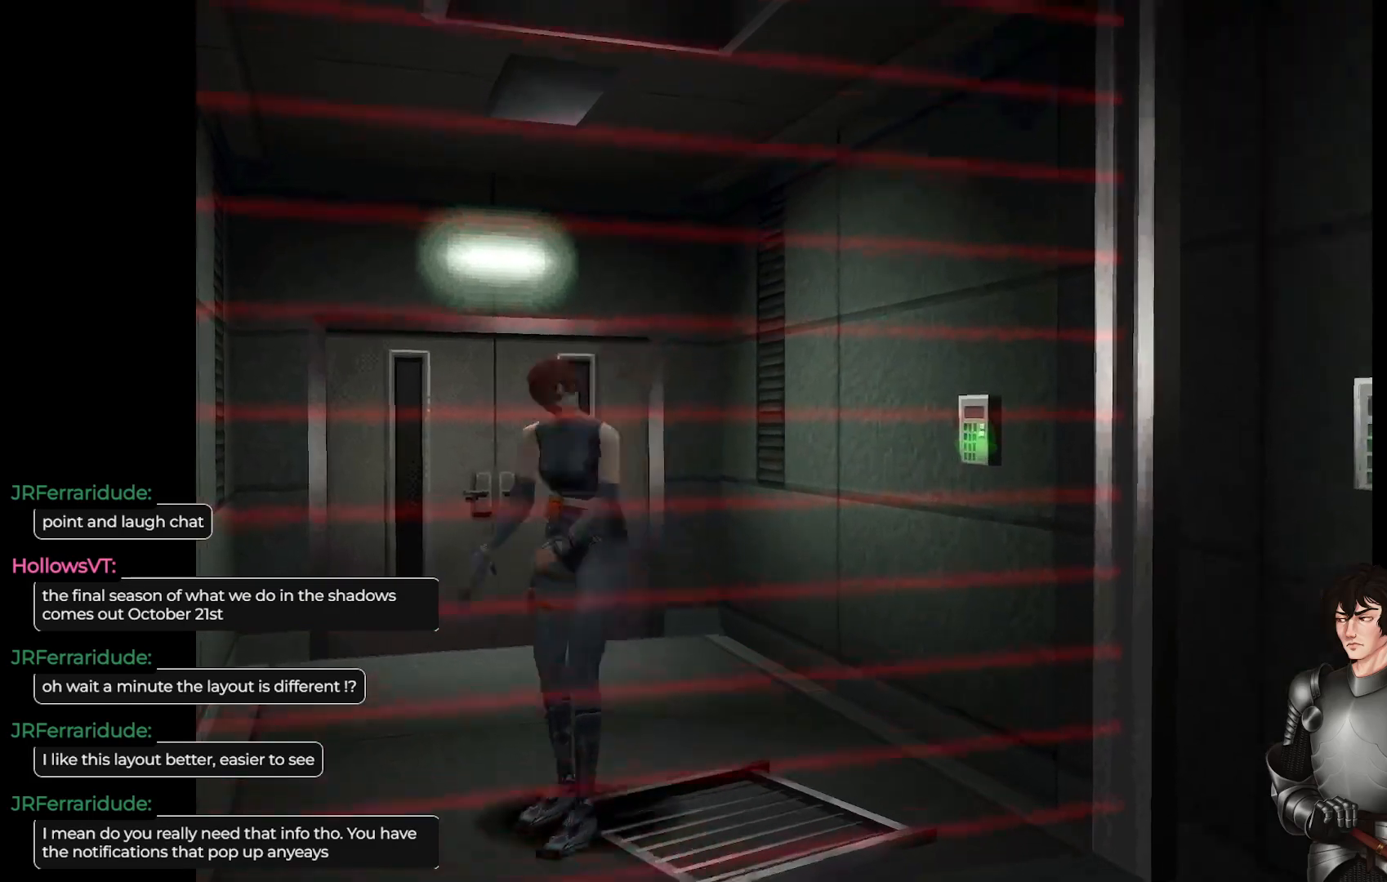
{"buttons": [], "left_stick": "center", "right_stick": "center", "events": []}
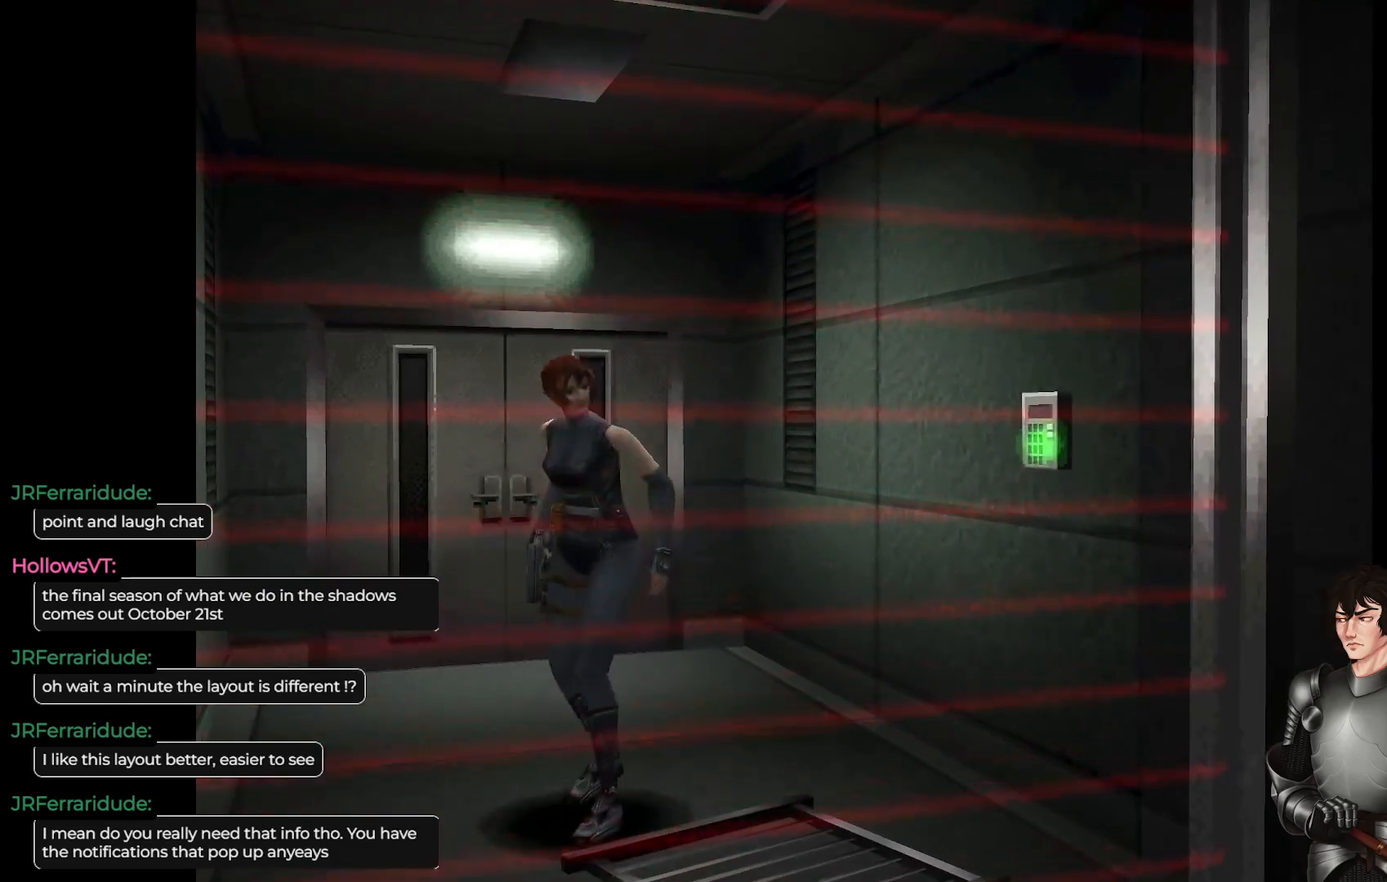
{"buttons": [], "left_stick": "center", "right_stick": "center", "events": [[117, "left_stick", "left"], [317, "left_stick", "center"]]}
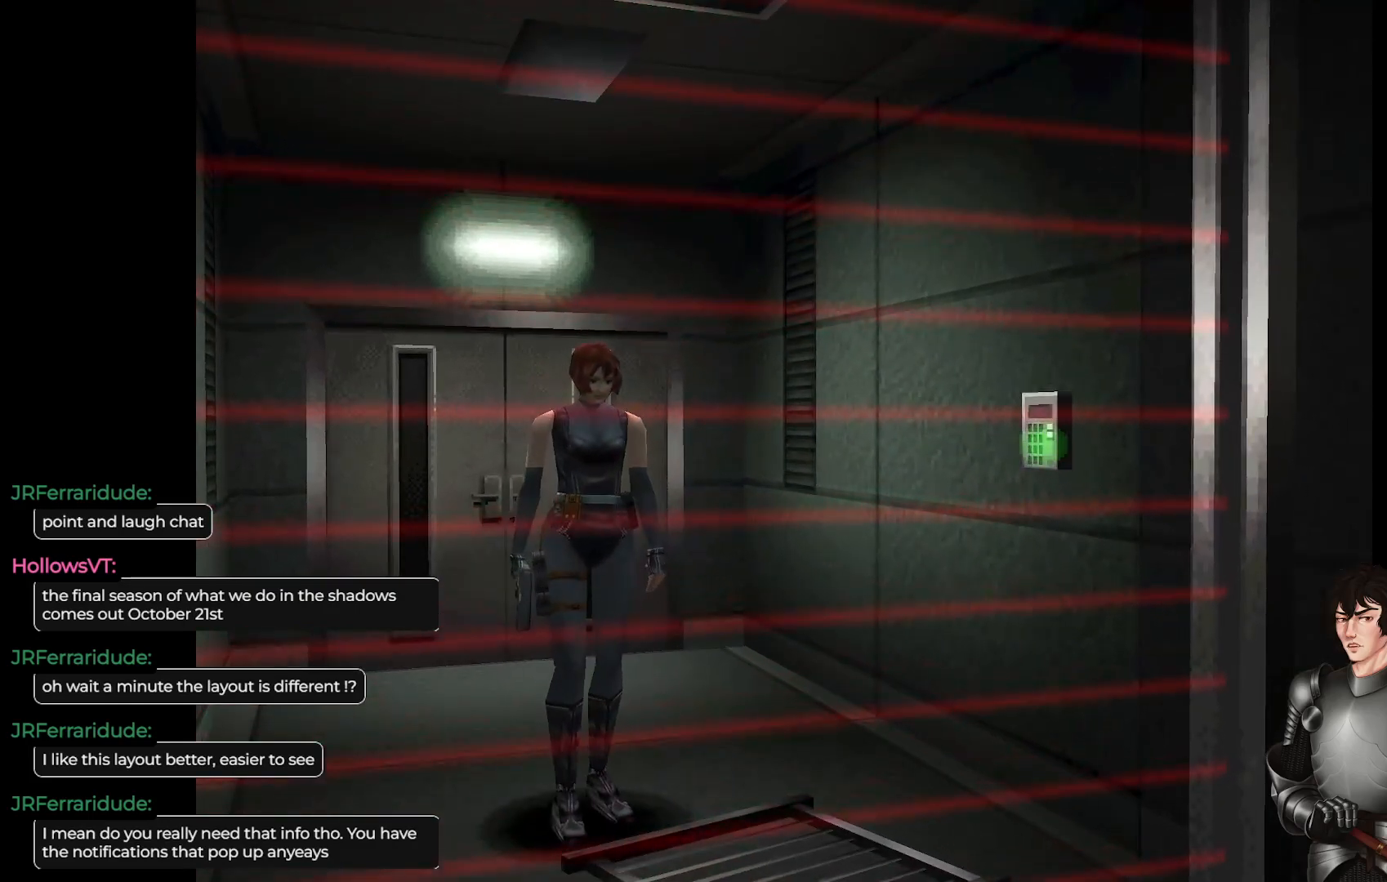
{"buttons": [], "left_stick": "center", "right_stick": "center", "events": [[67, "left_stick", "up"], [200, "left_stick", "center"], [400, "left_stick", "up"], [467, "left_stick", "center"]]}
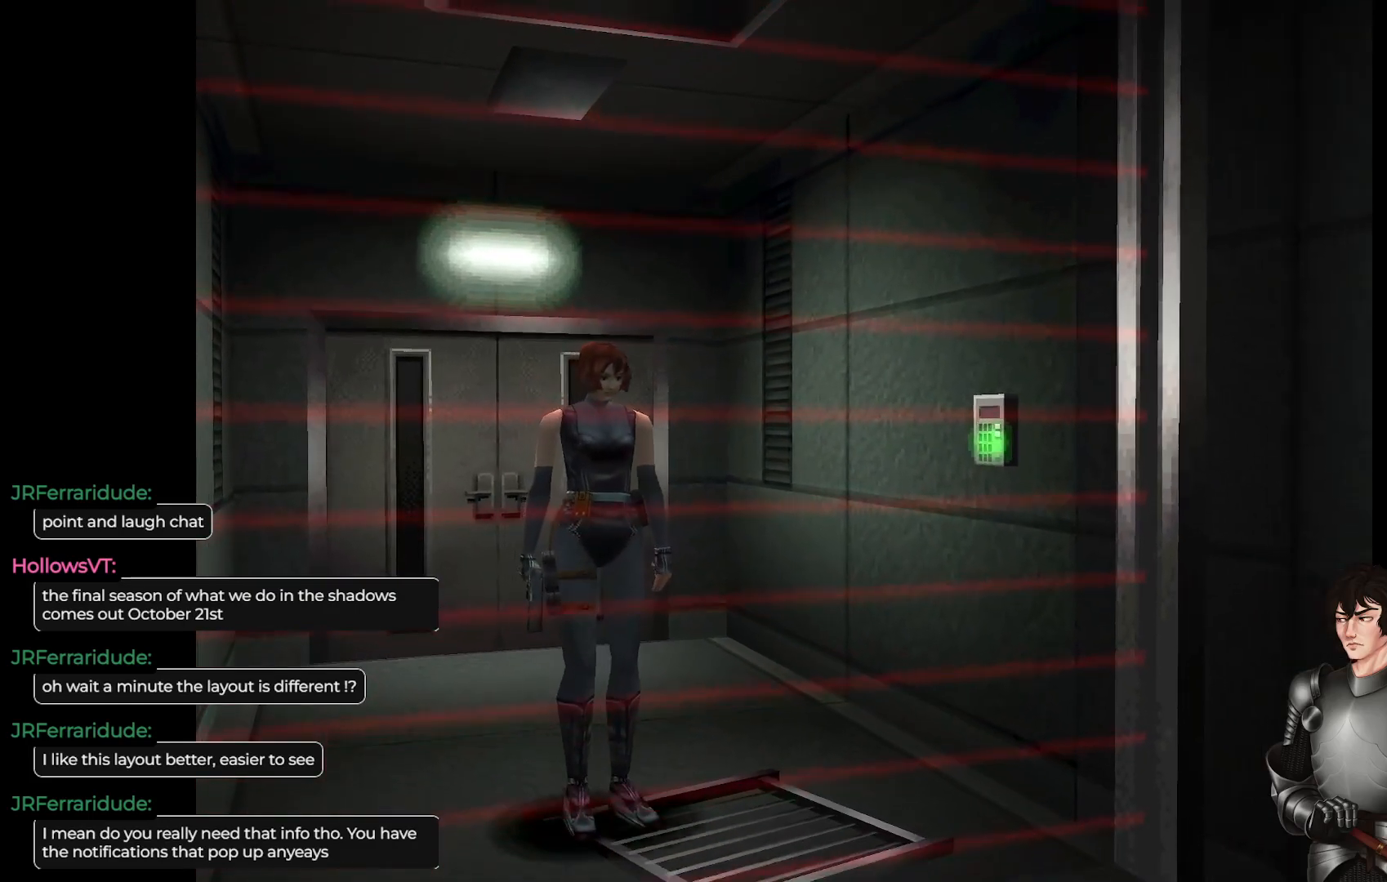
{"buttons": ["X"], "left_stick": "center", "right_stick": "center", "events": [[433, "X", "down"]]}
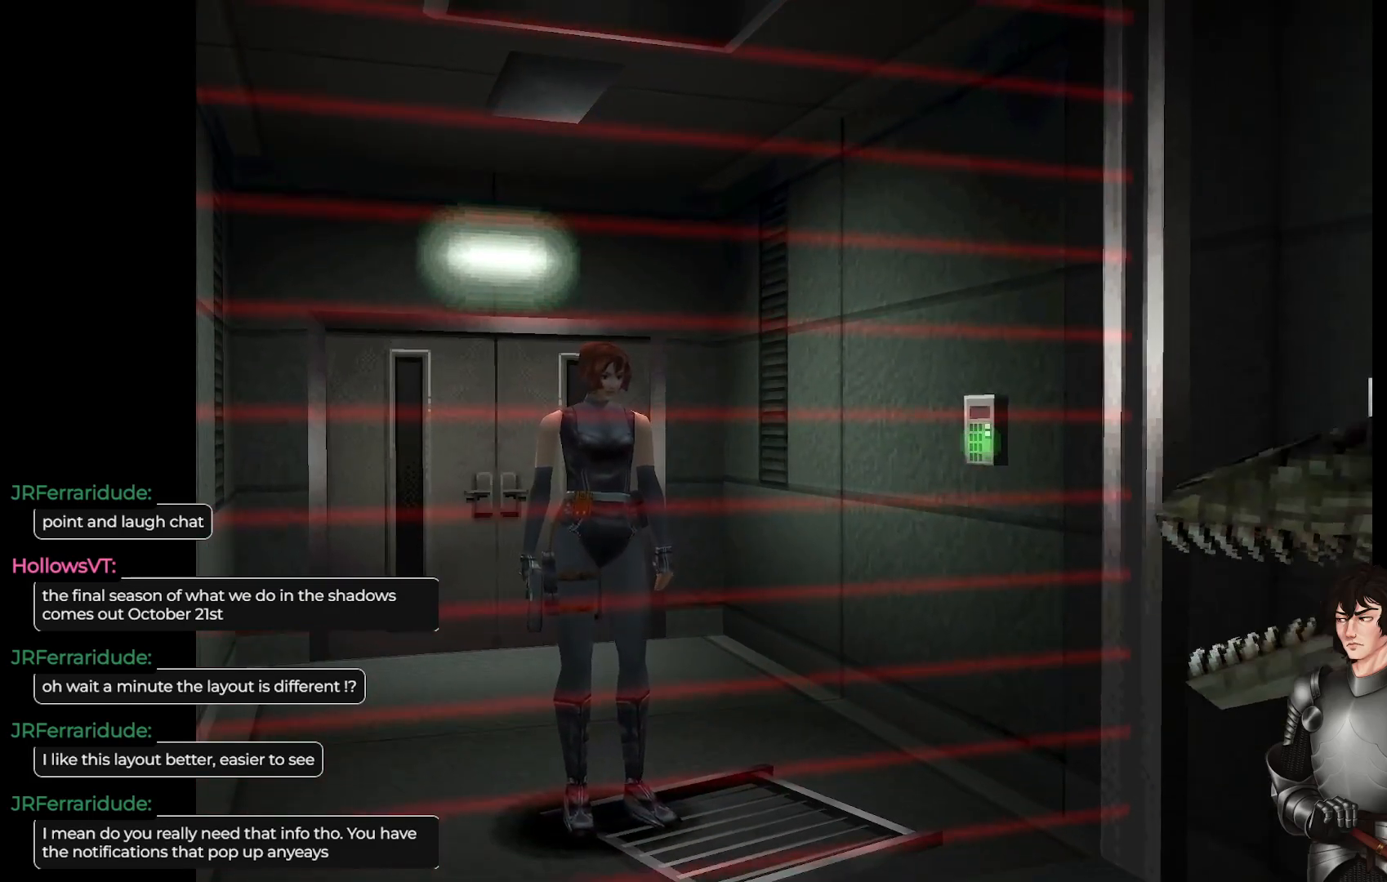
{"buttons": ["X"], "left_stick": "center", "right_stick": "center", "events": []}
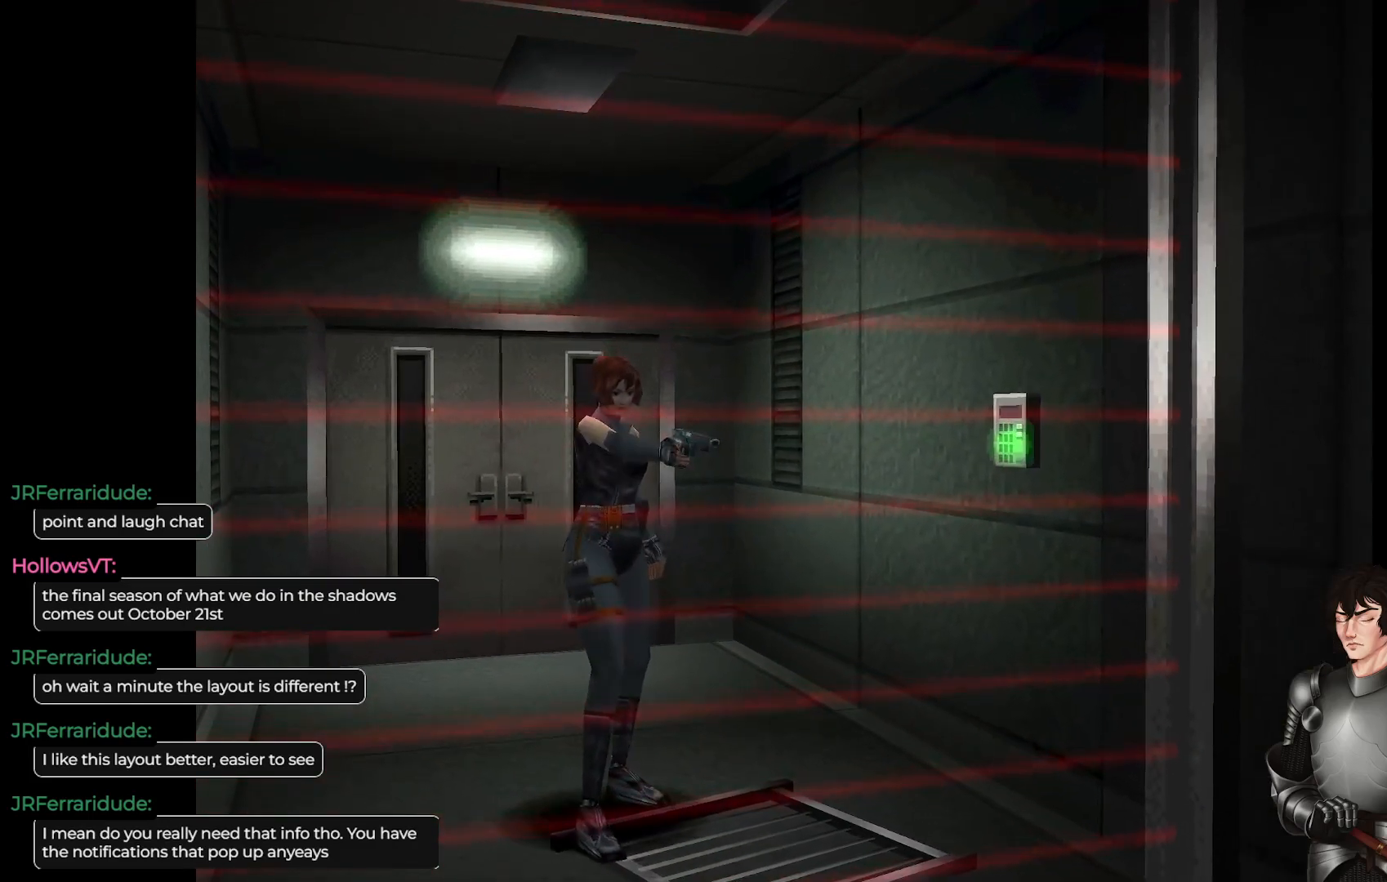
{"buttons": ["X"], "left_stick": "center", "right_stick": "center", "events": []}
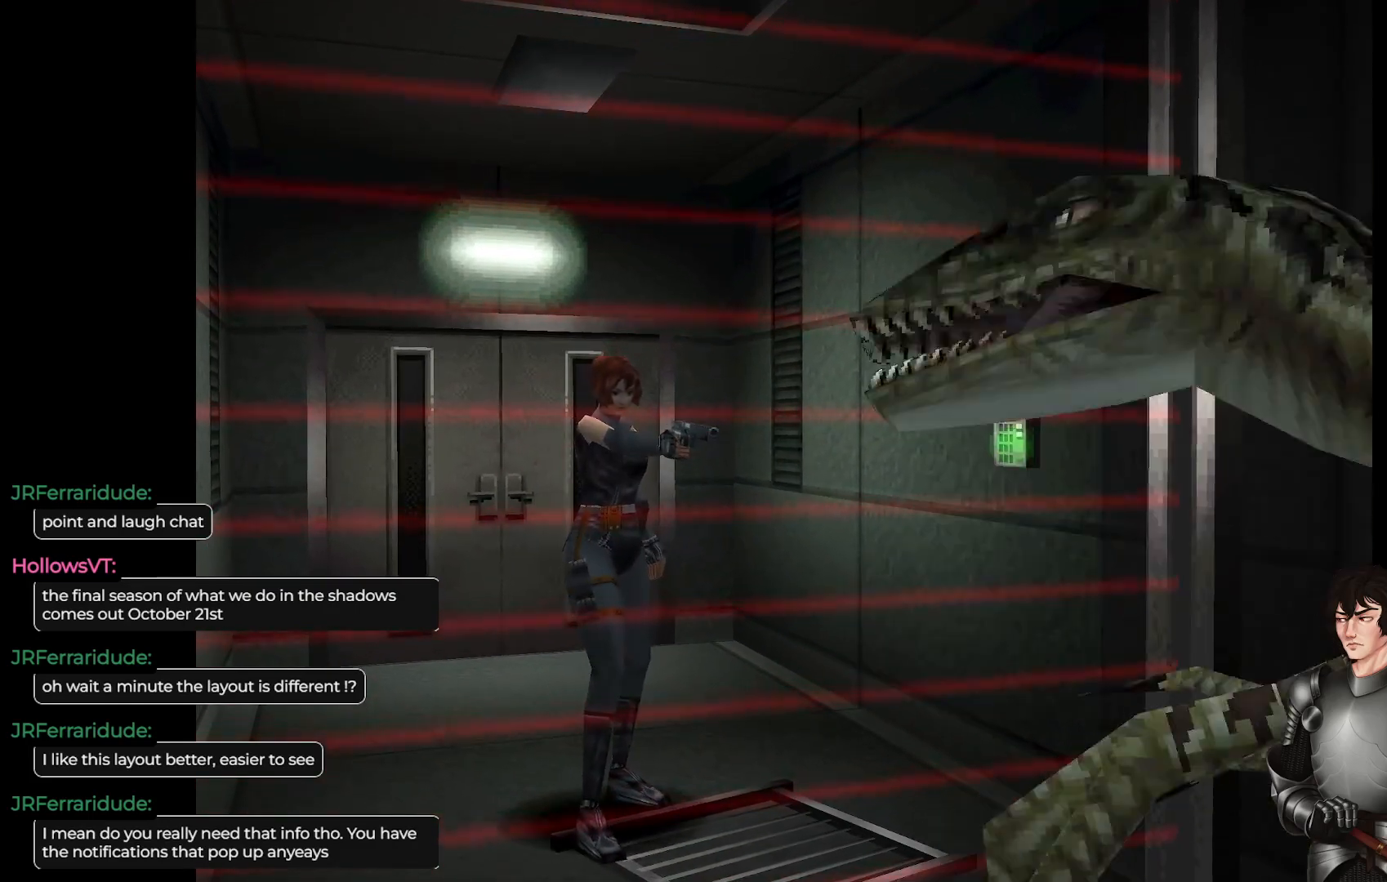
{"buttons": ["X"], "left_stick": "center", "right_stick": "center", "events": []}
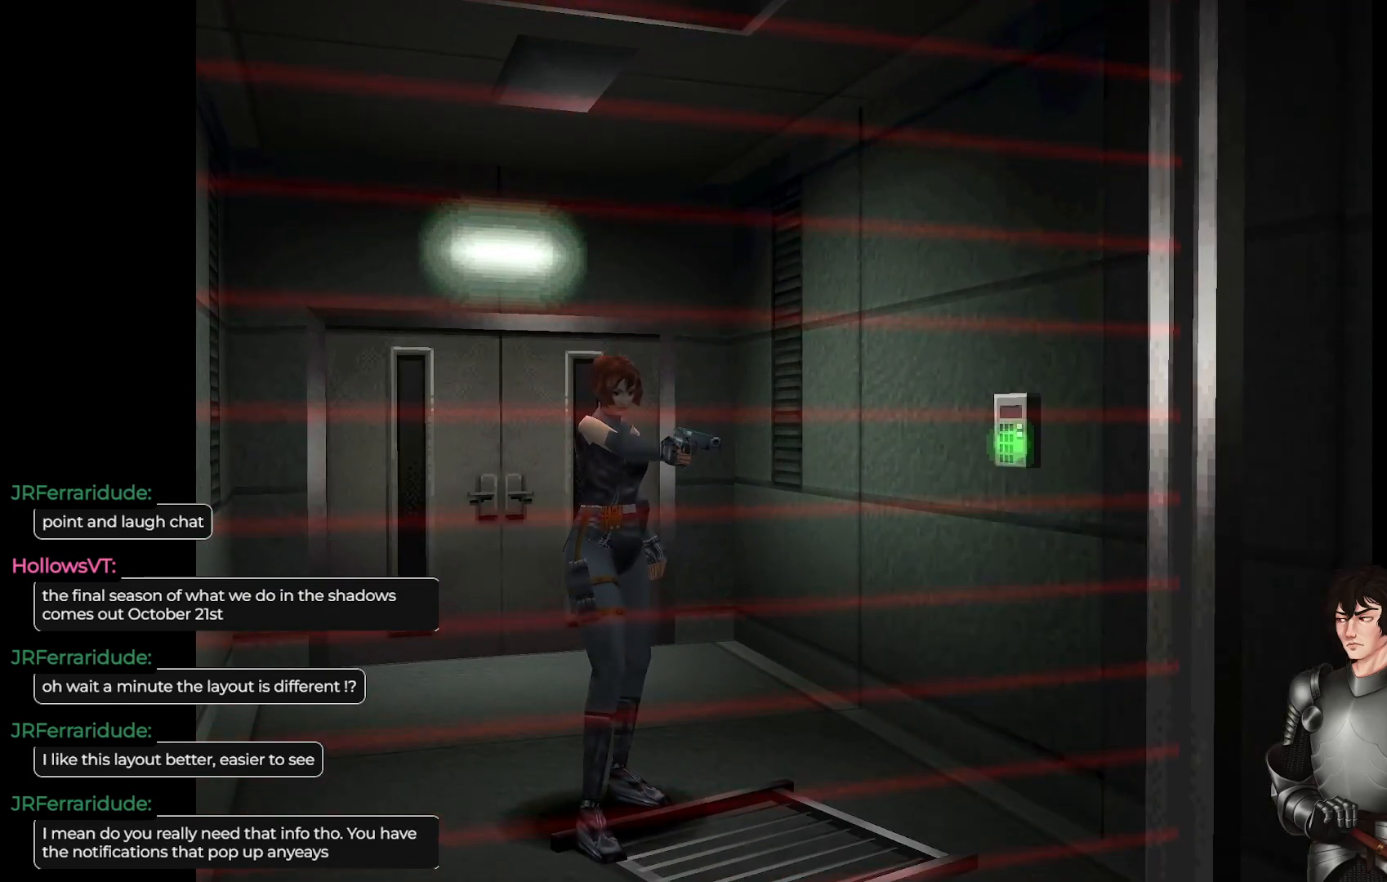
{"buttons": [], "left_stick": "center", "right_stick": "center", "events": [[17, "X", "up"], [117, "A", "down"], [217, "A", "up"]]}
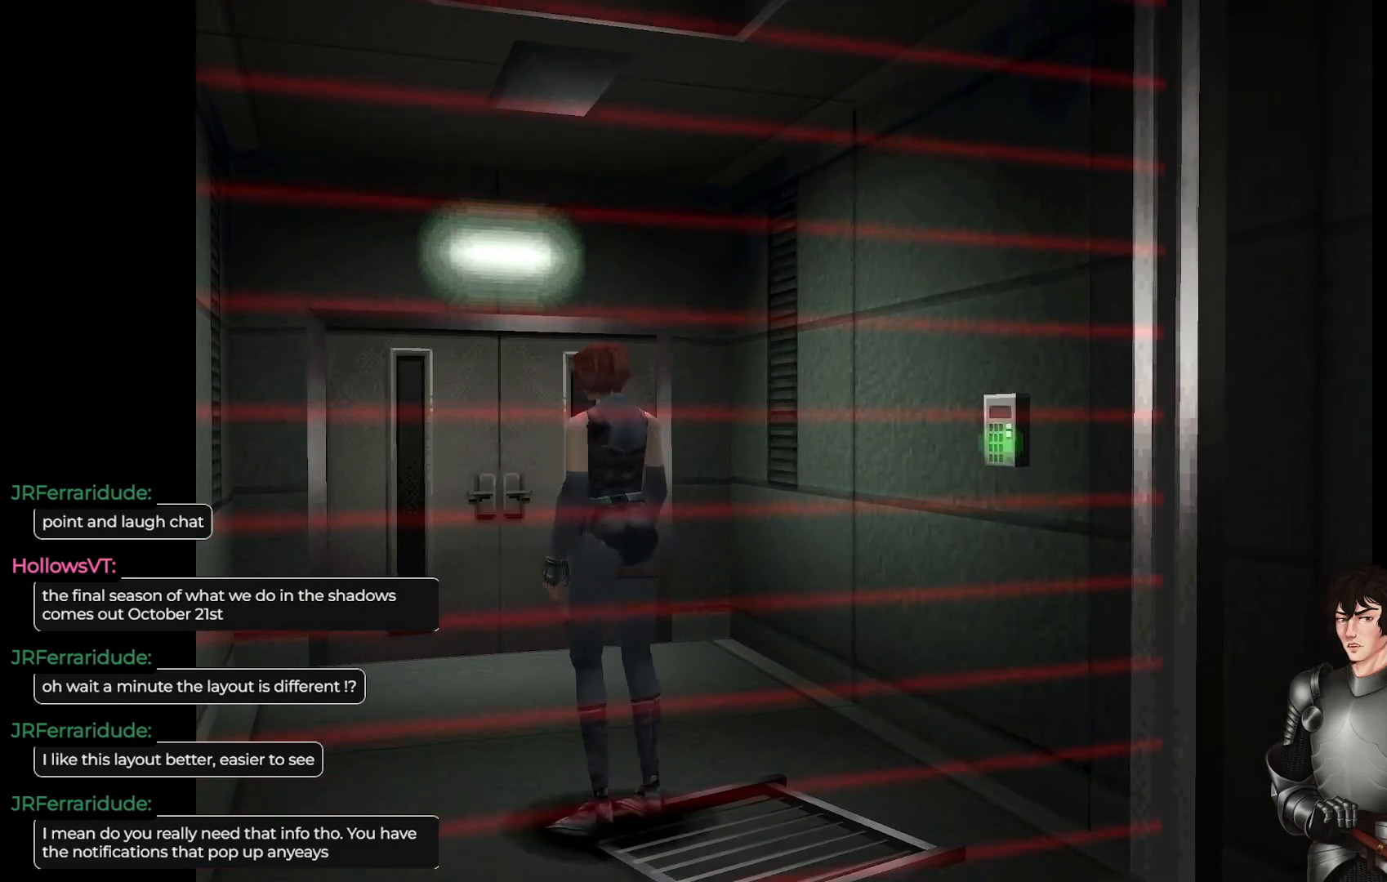
{"buttons": [], "left_stick": "center", "right_stick": "center", "events": [[333, "A", "down"], [483, "A", "up"]]}
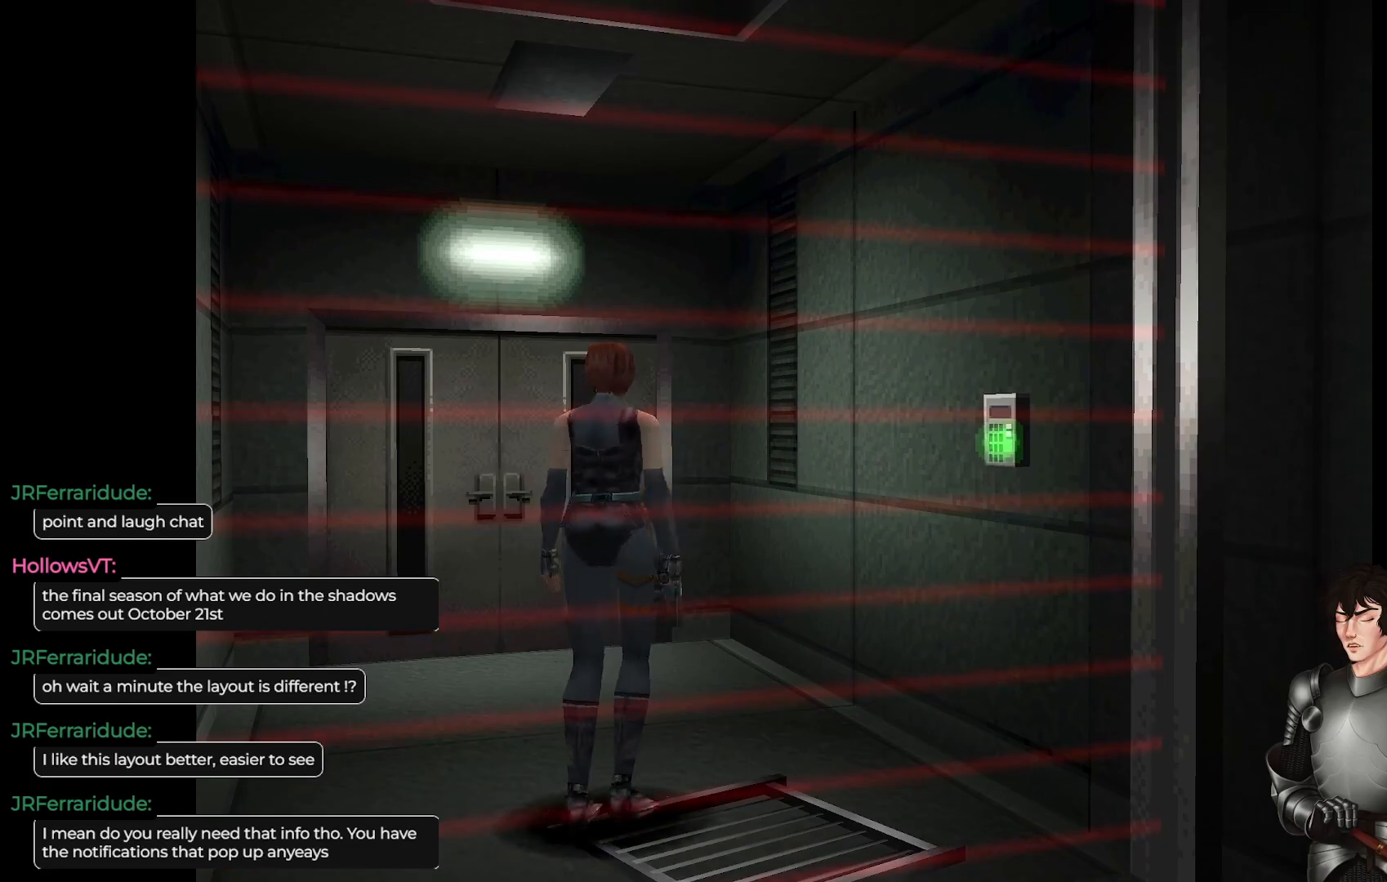
{"buttons": [], "left_stick": "center", "right_stick": "center", "events": []}
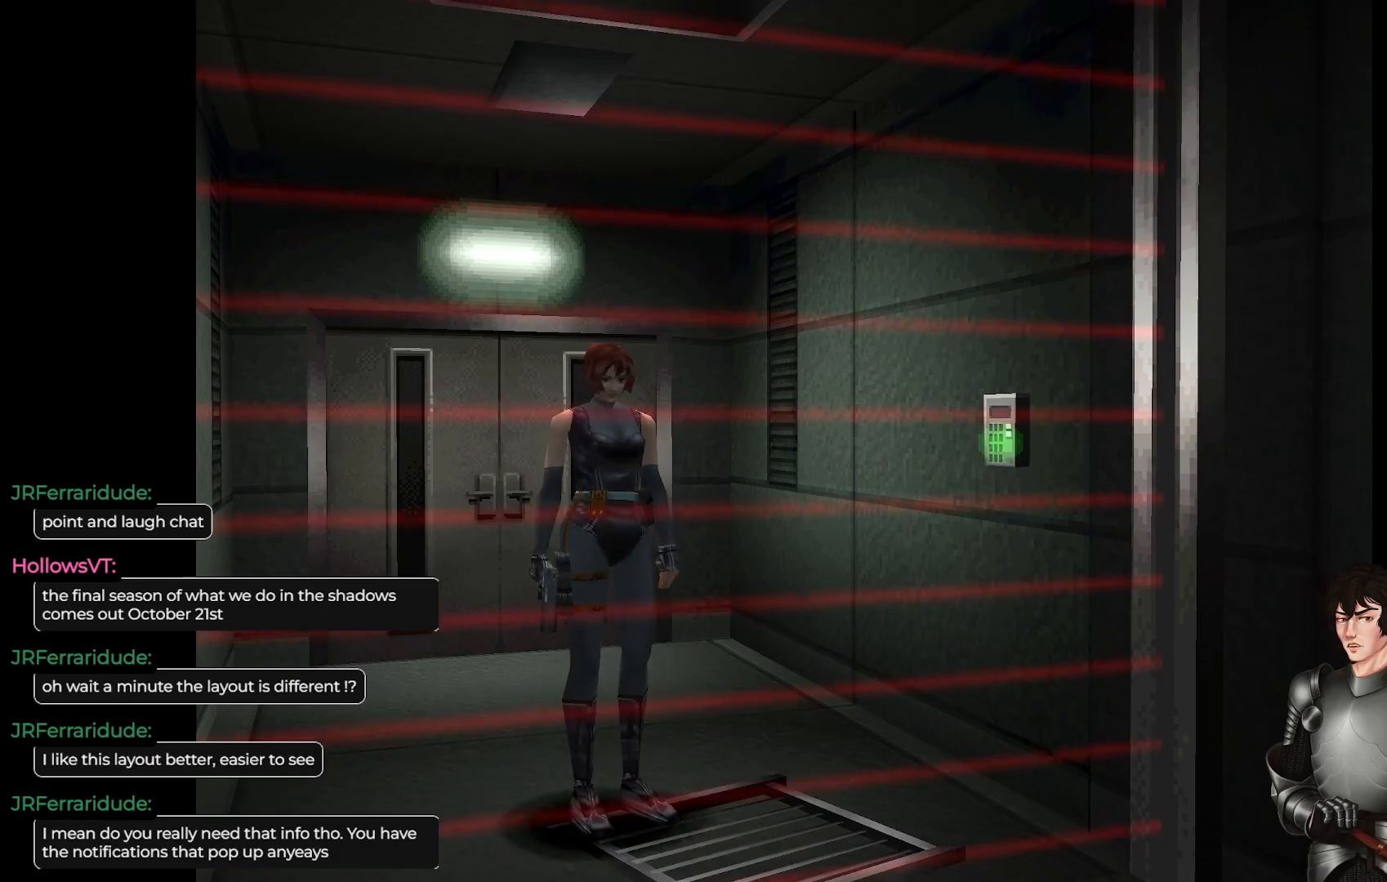
{"buttons": ["X"], "left_stick": "center", "right_stick": "center", "events": [[33, "X", "down"]]}
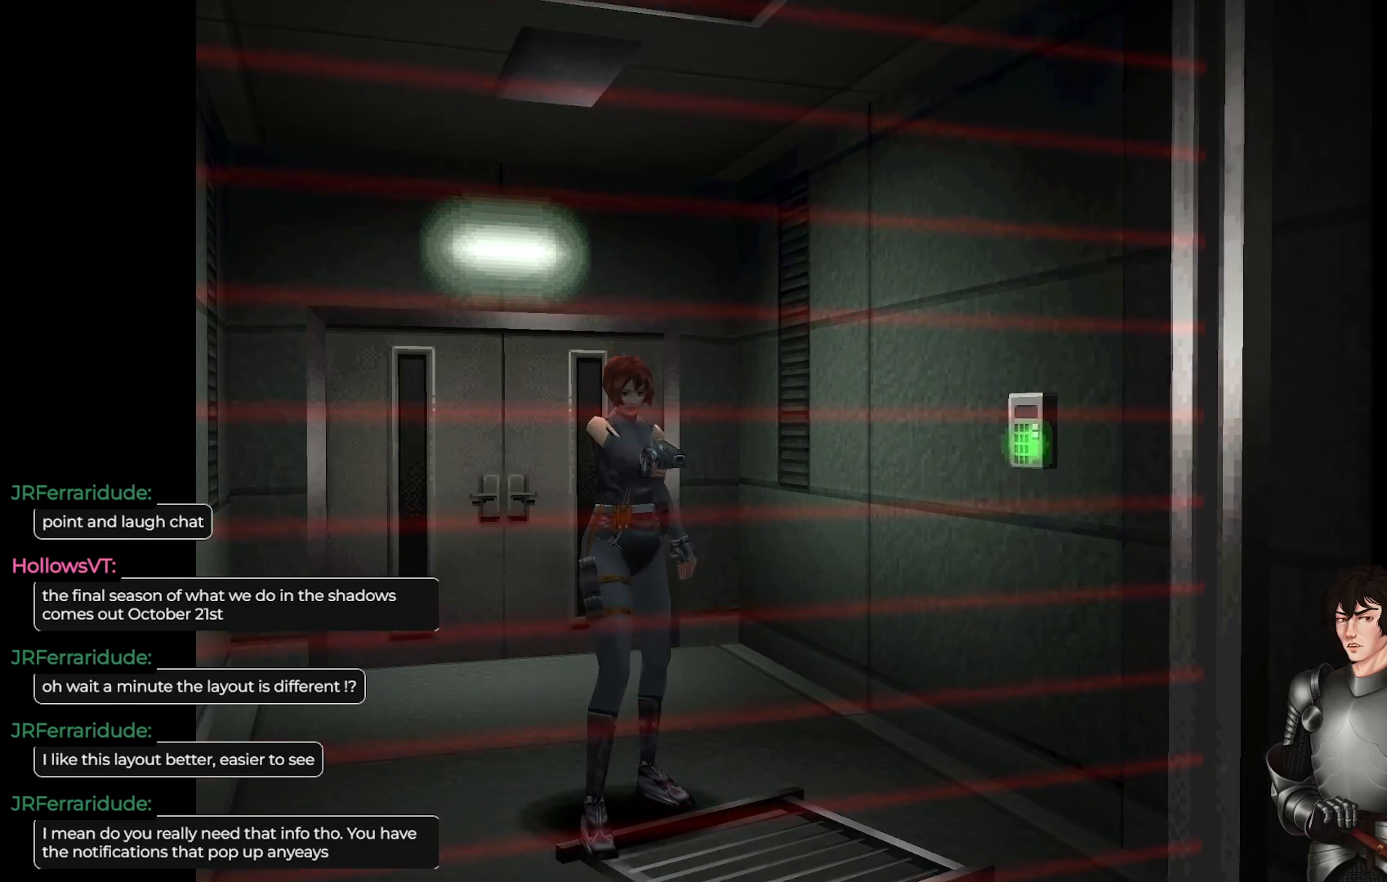
{"buttons": ["X"], "left_stick": "center", "right_stick": "center", "events": []}
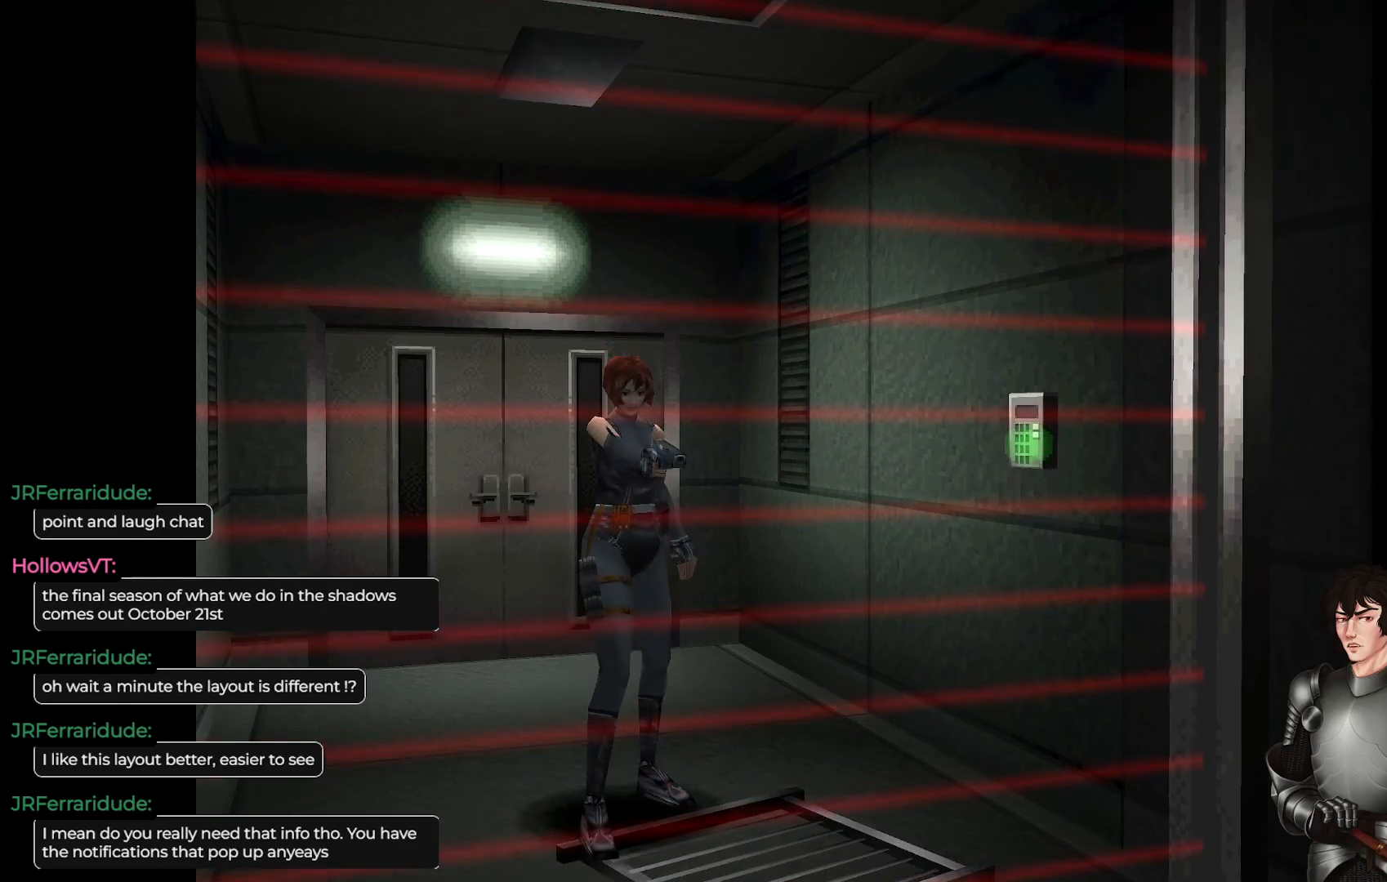
{"buttons": ["X"], "left_stick": "center", "right_stick": "center", "events": []}
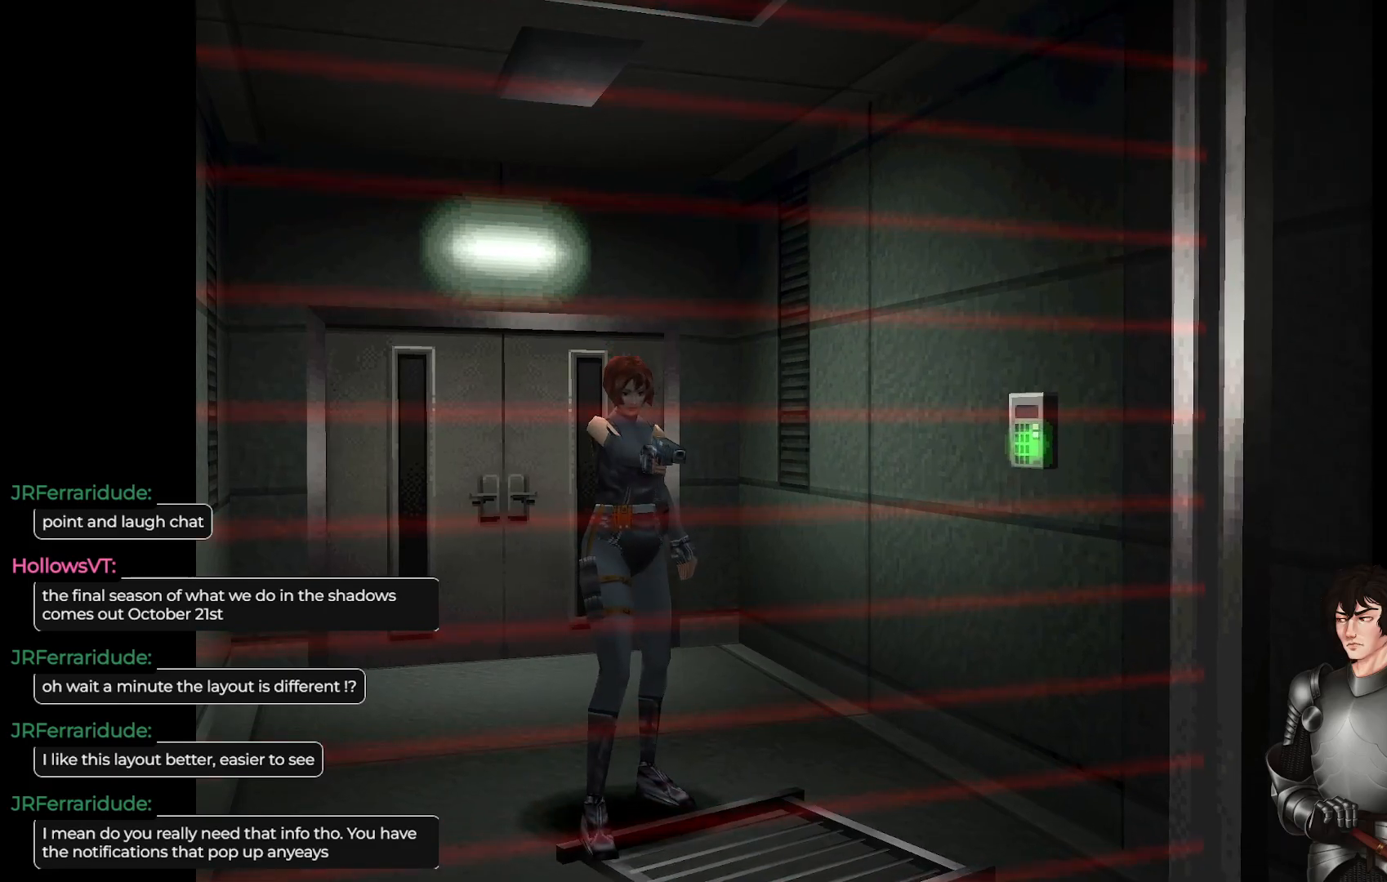
{"buttons": ["X", "R2"], "left_stick": "center", "right_stick": "center", "events": [[450, "R2", "down"]]}
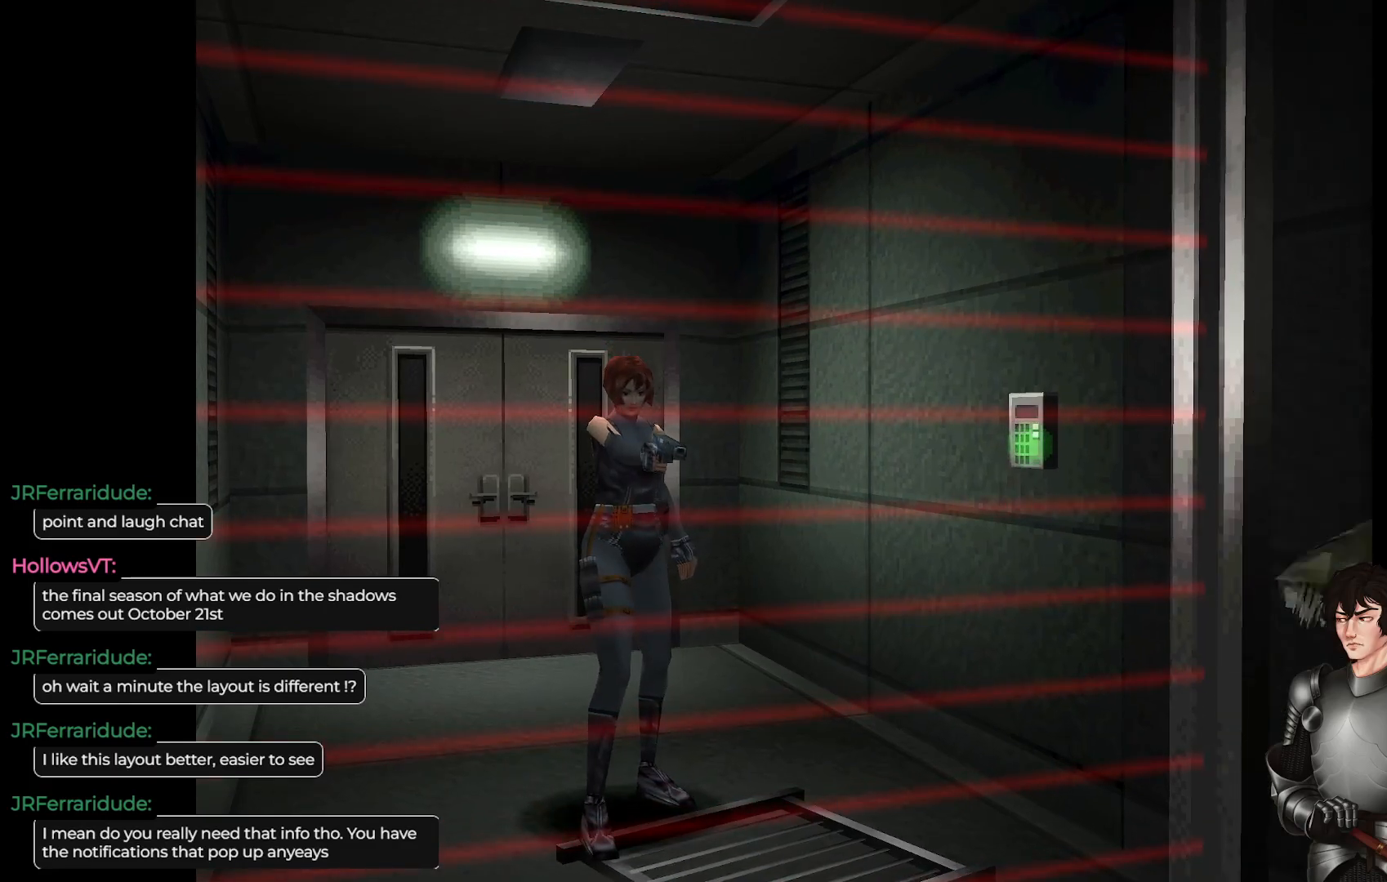
{"buttons": ["X"], "left_stick": "center", "right_stick": "center", "events": [[83, "R2", "up"]]}
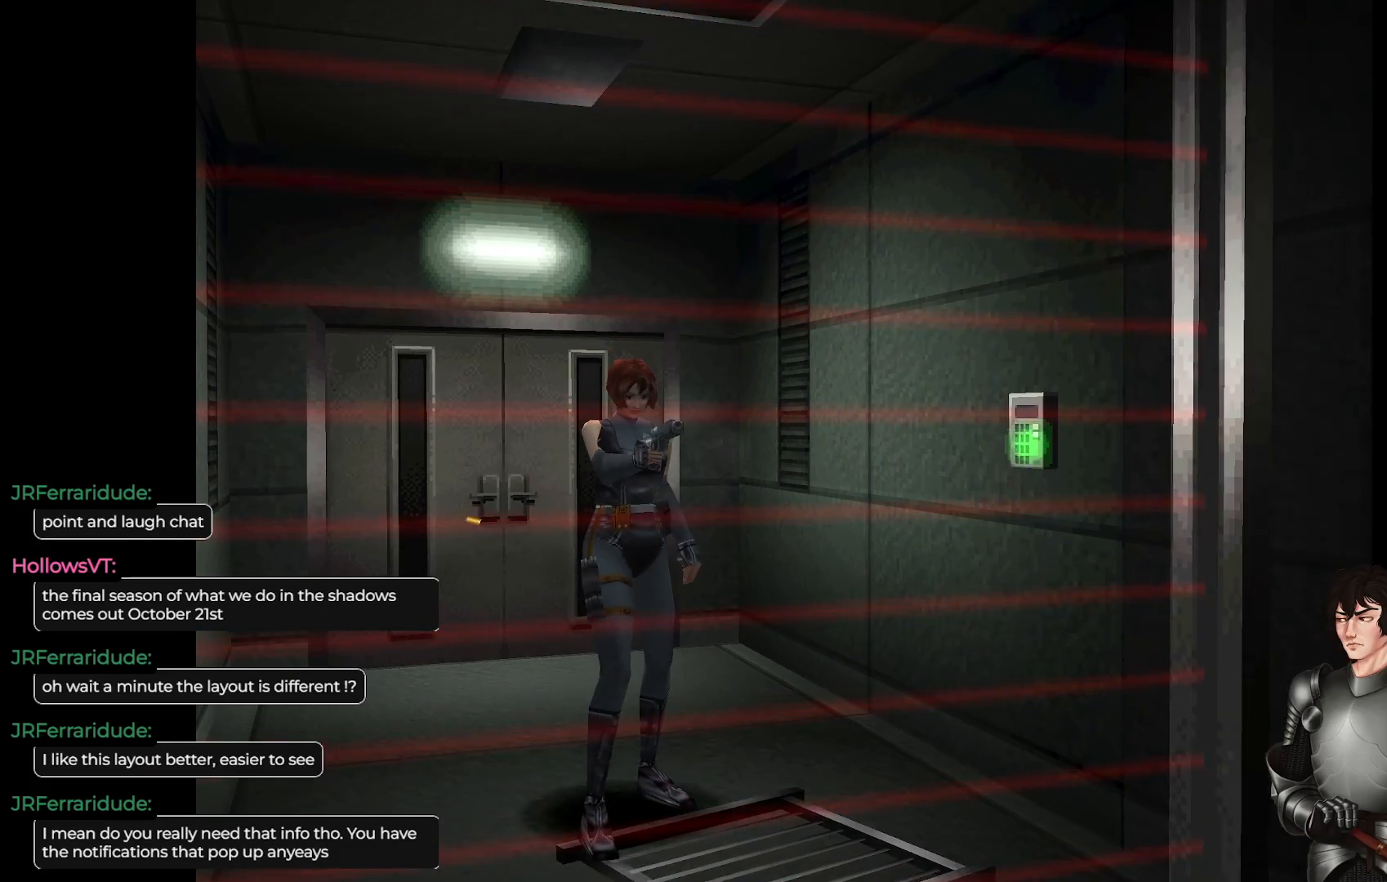
{"buttons": ["X"], "left_stick": "center", "right_stick": "center", "events": [[333, "R2", "down"], [450, "R2", "up"]]}
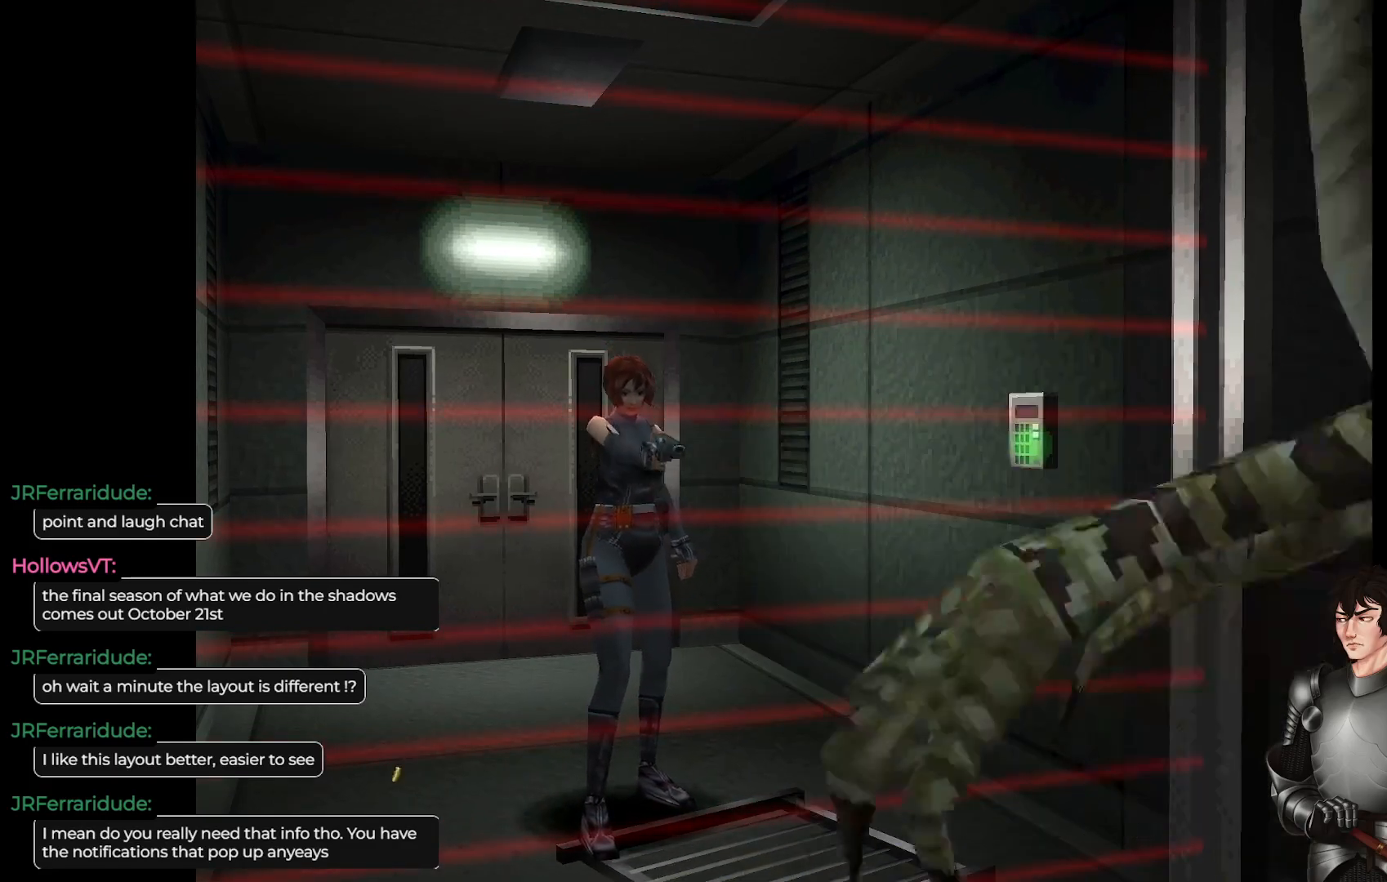
{"buttons": ["X"], "left_stick": "center", "right_stick": "center", "events": []}
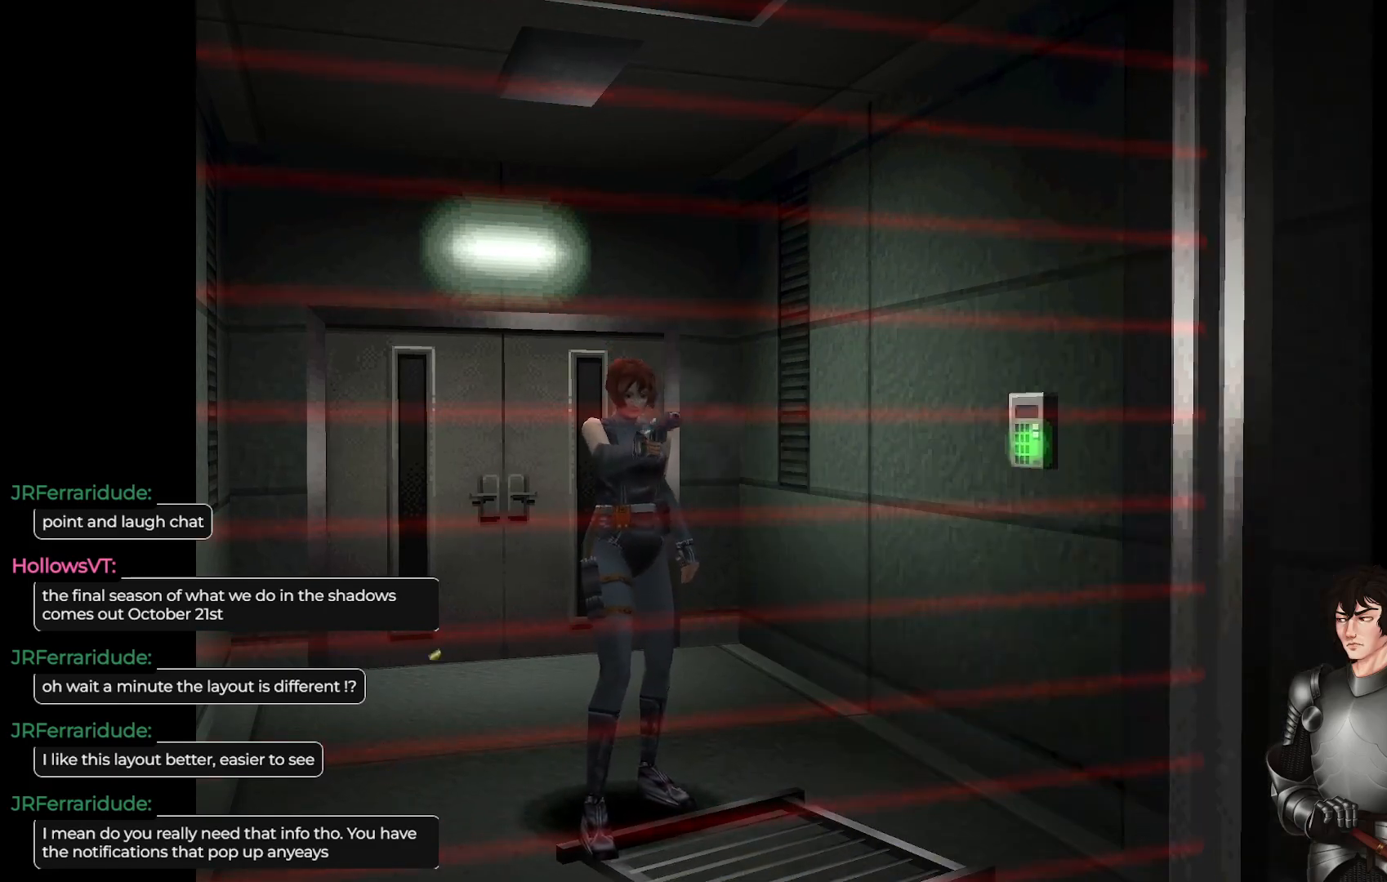
{"buttons": ["X"], "left_stick": "center", "right_stick": "center", "events": []}
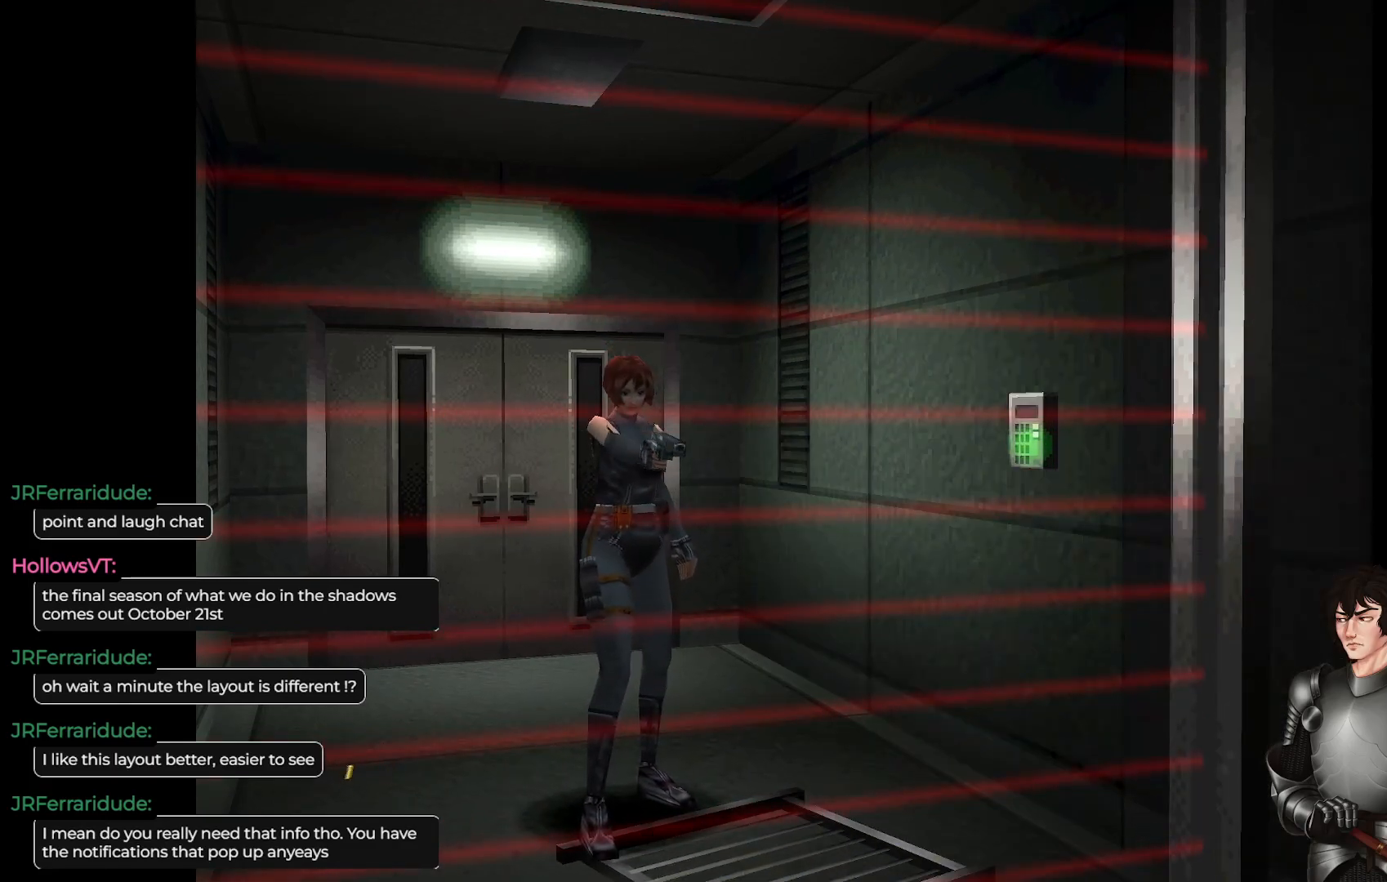
{"buttons": ["X"], "left_stick": "center", "right_stick": "center", "events": []}
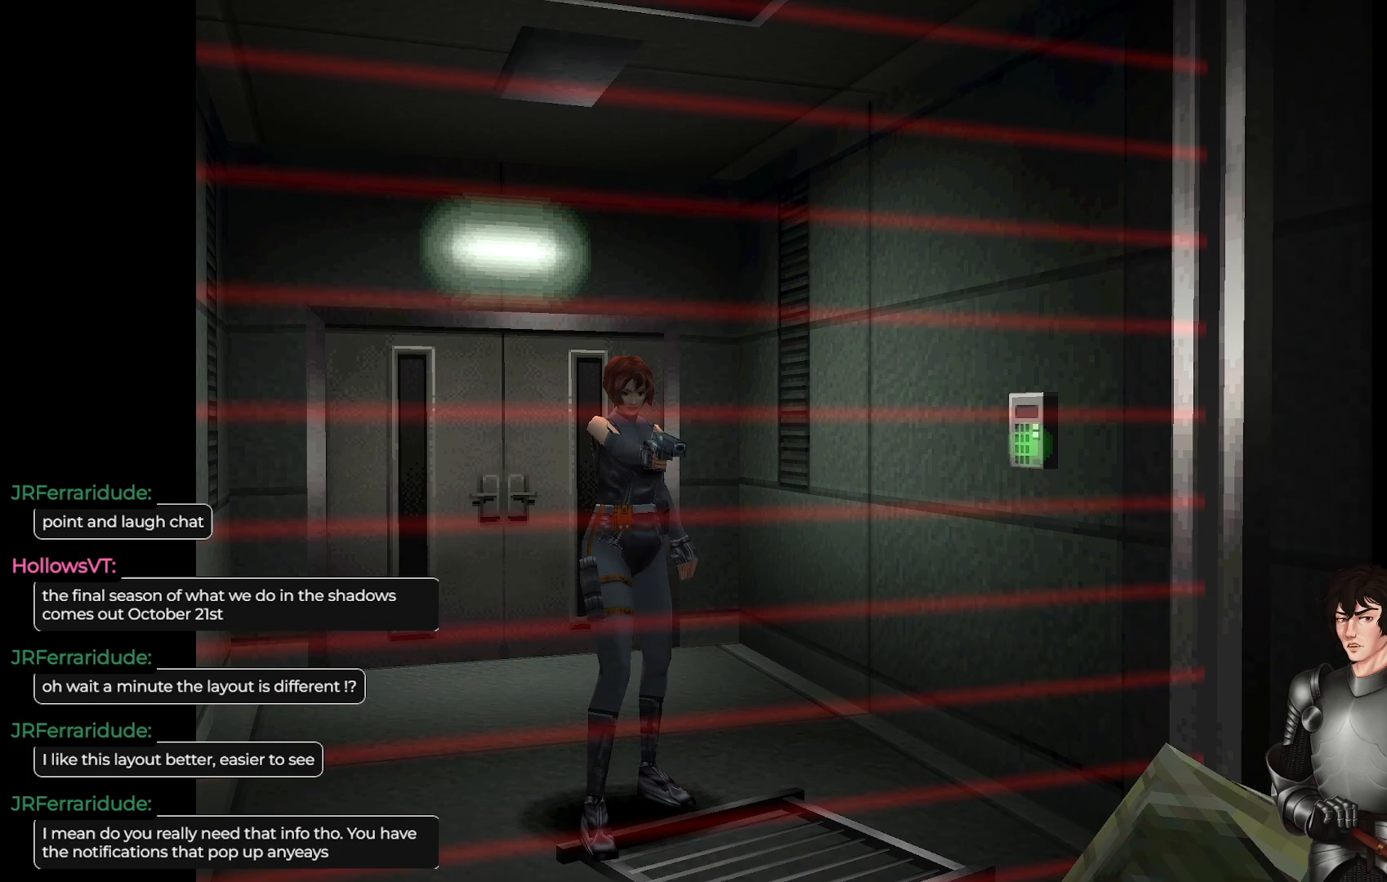
{"buttons": ["X"], "left_stick": "center", "right_stick": "center", "events": []}
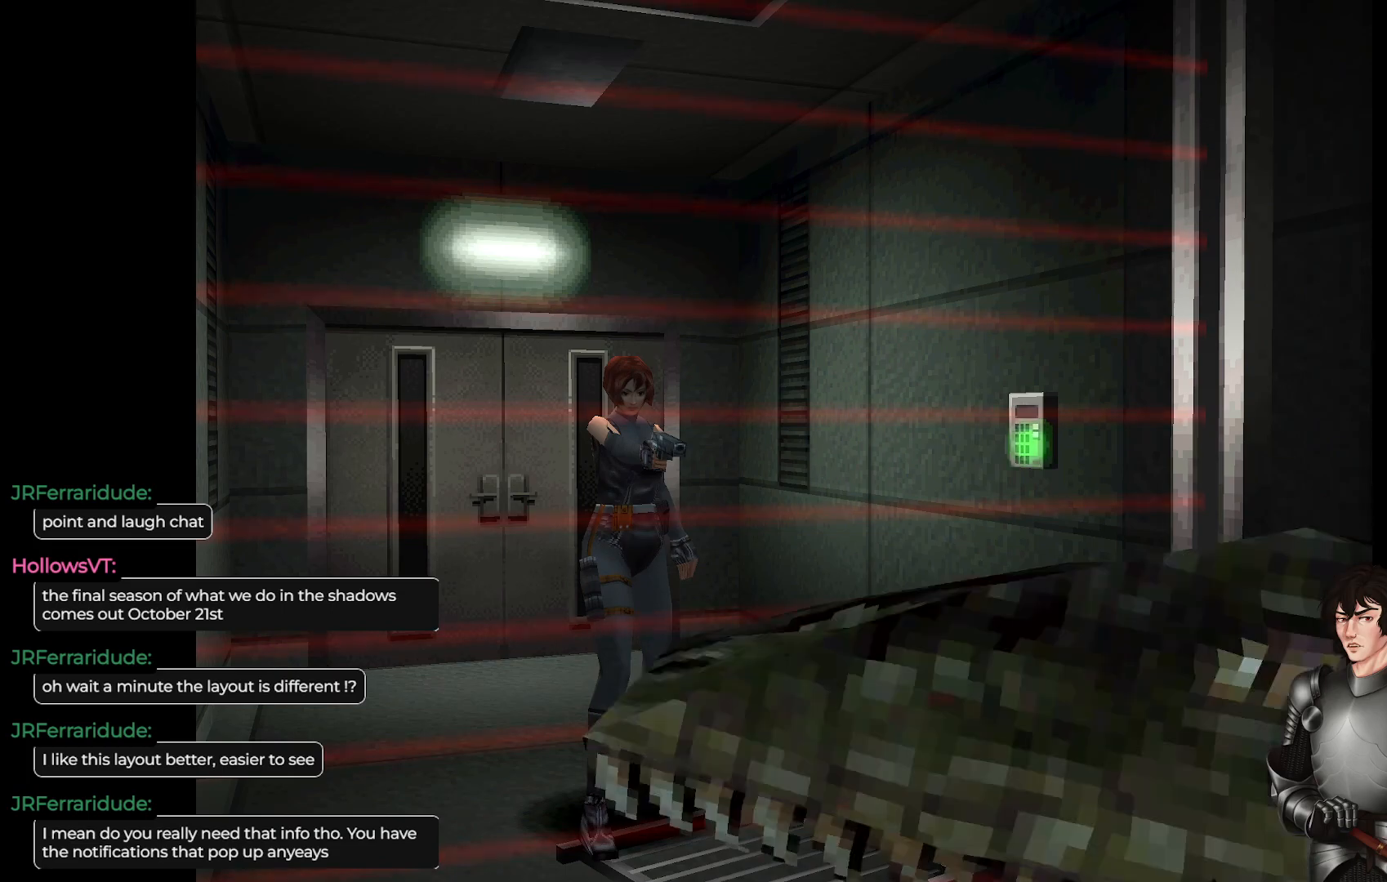
{"buttons": ["X", "R2"], "left_stick": "center", "right_stick": "center", "events": [[417, "R2", "down"]]}
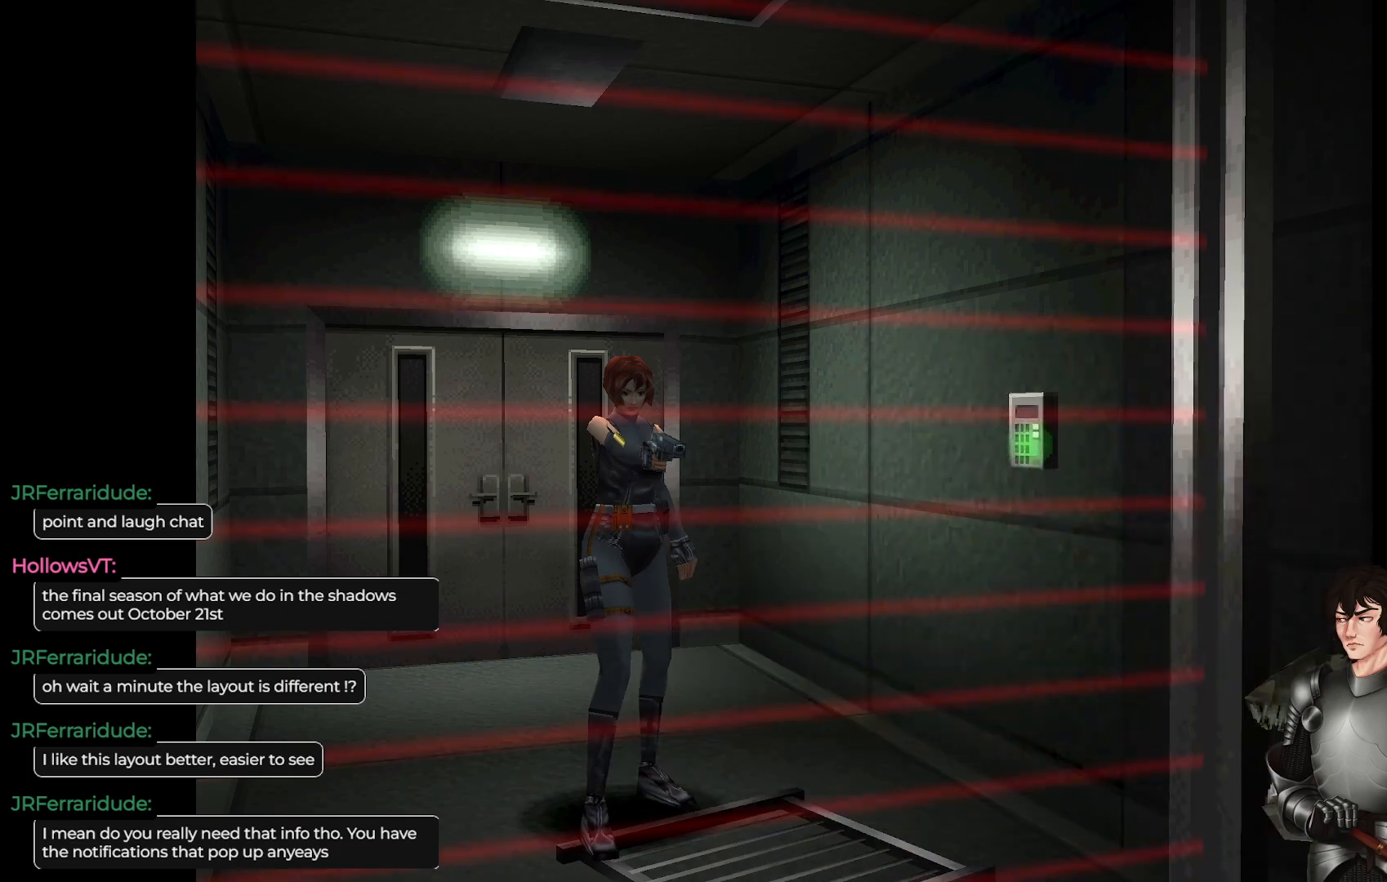
{"buttons": ["X"], "left_stick": "center", "right_stick": "center", "events": [[50, "R2", "up"]]}
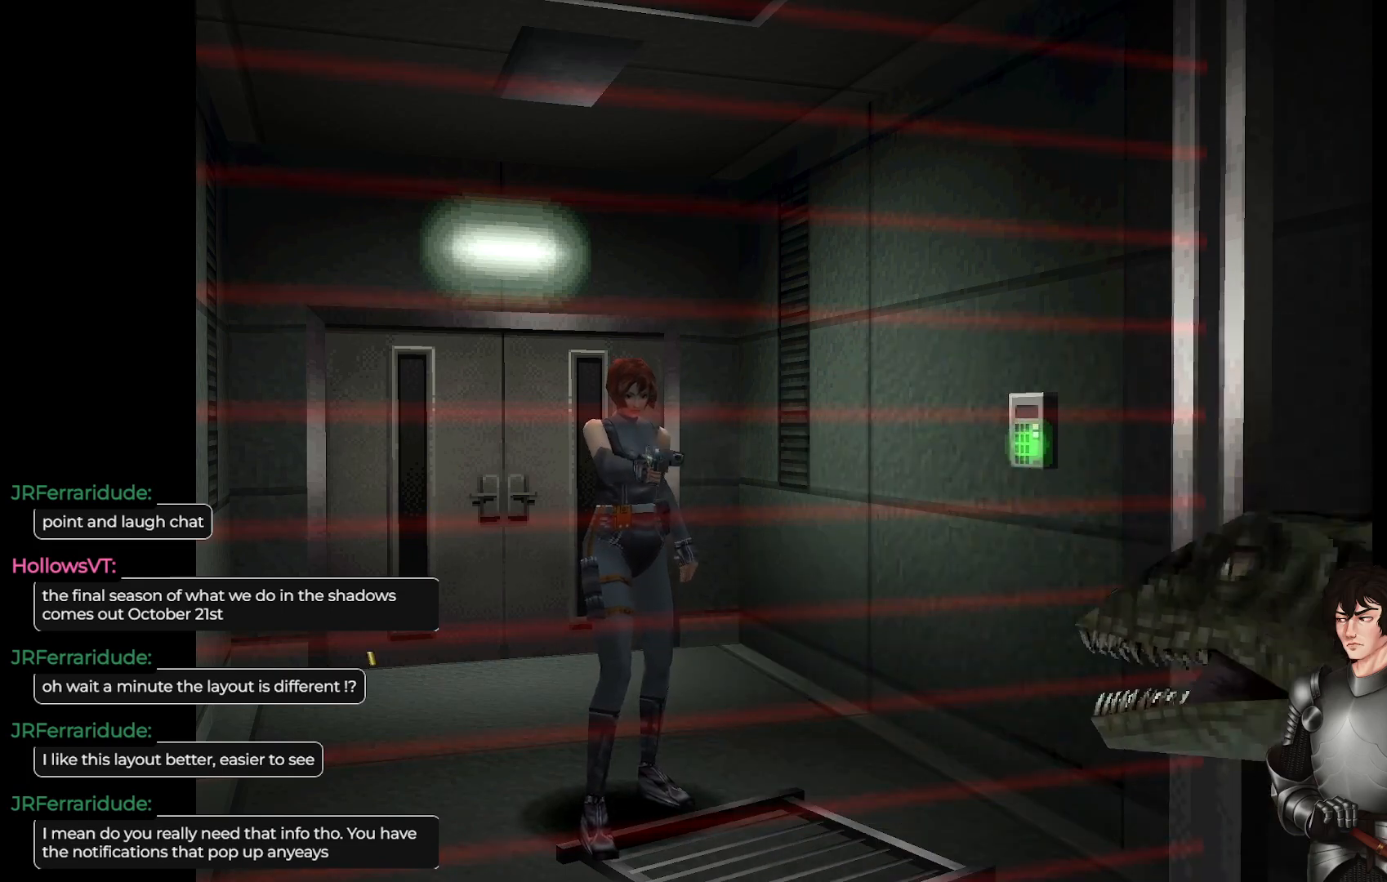
{"buttons": ["X"], "left_stick": "center", "right_stick": "center", "events": [[317, "R2", "down"], [467, "R2", "up"]]}
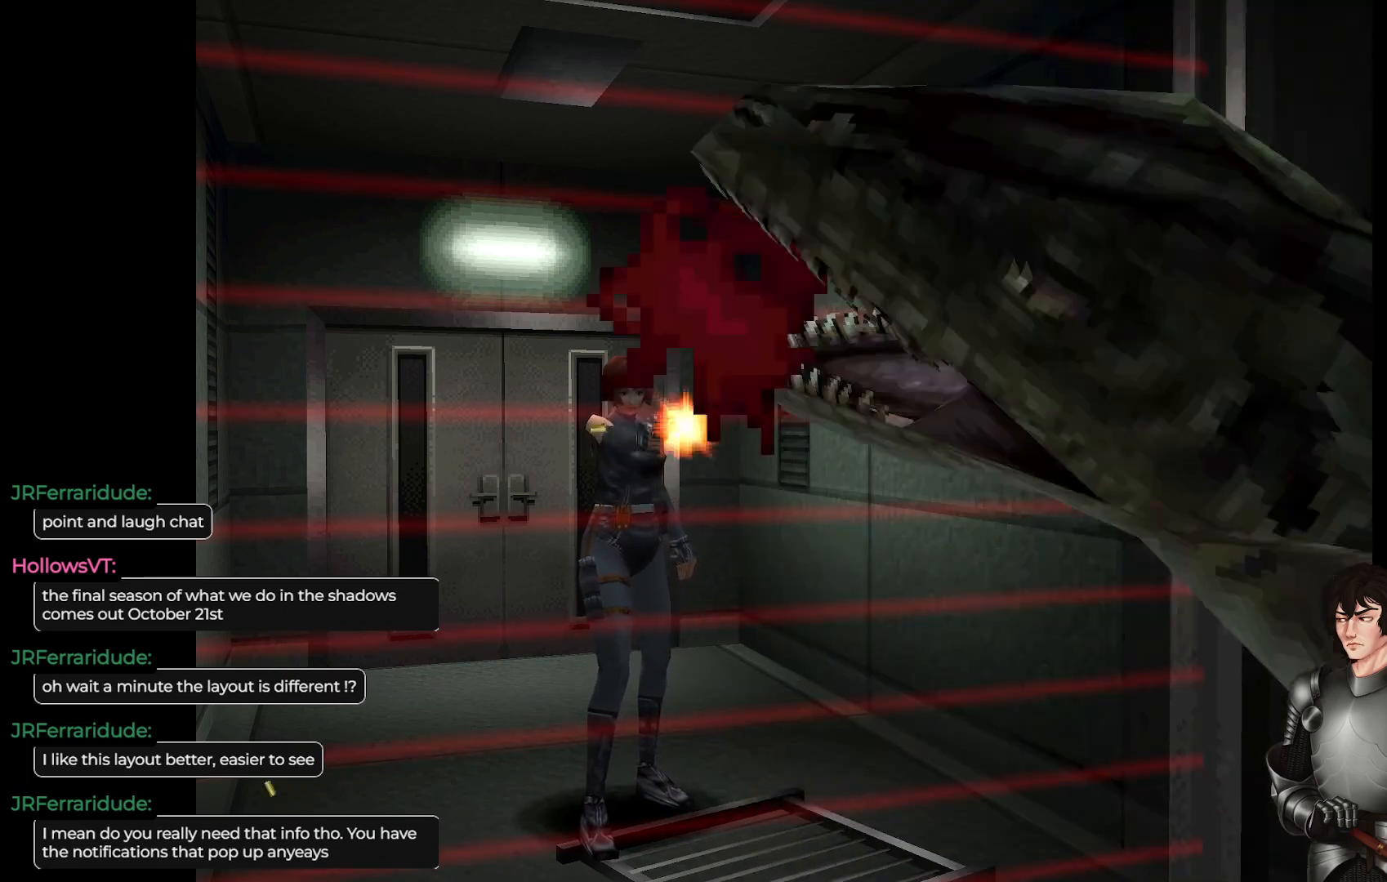
{"buttons": ["X"], "left_stick": "center", "right_stick": "center", "events": []}